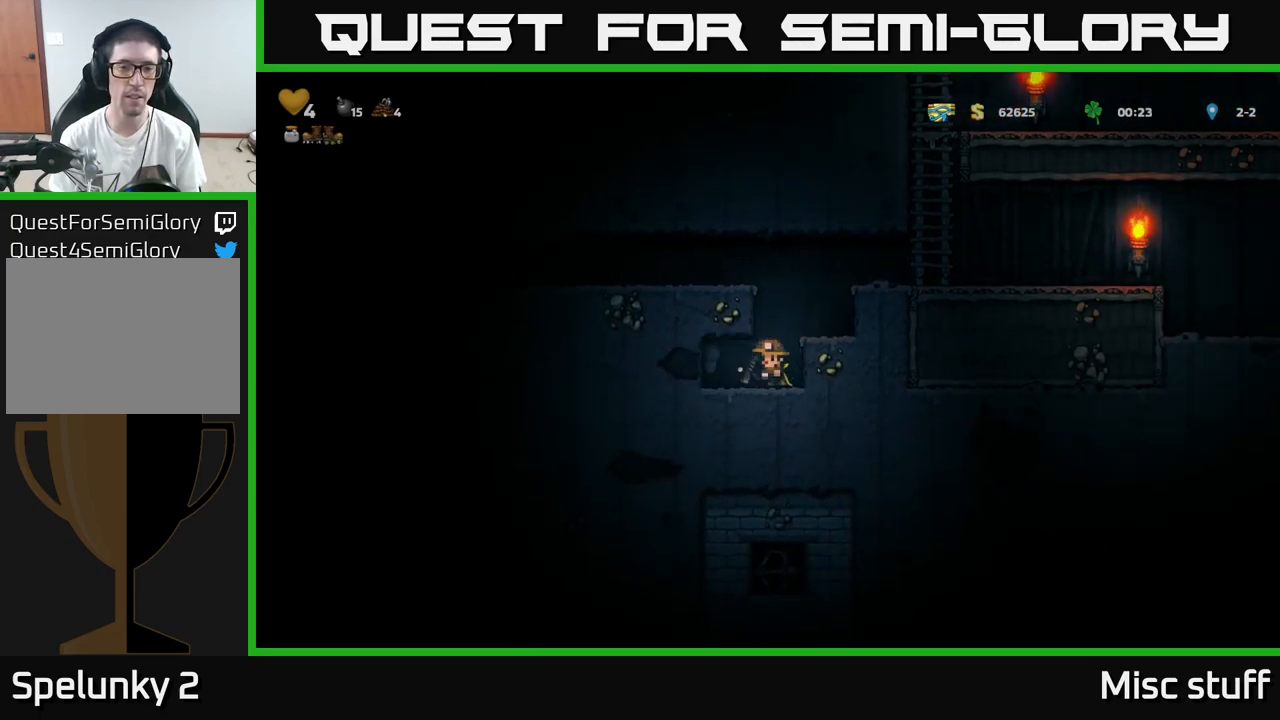
Gameplay with a controller (Xbox layout); each line is a JSON object with the inputs held at the frame after it. "events" lists button and stick changes between this image and that frame as [ms after this image, input, new state], when the widget could be followed in between. Not read: right_stick.
{"buttons": [], "left_stick": "center", "events": [[100, "X", "up"], [267, "DPAD_LEFT", "down"], [400, "DPAD_LEFT", "up"]]}
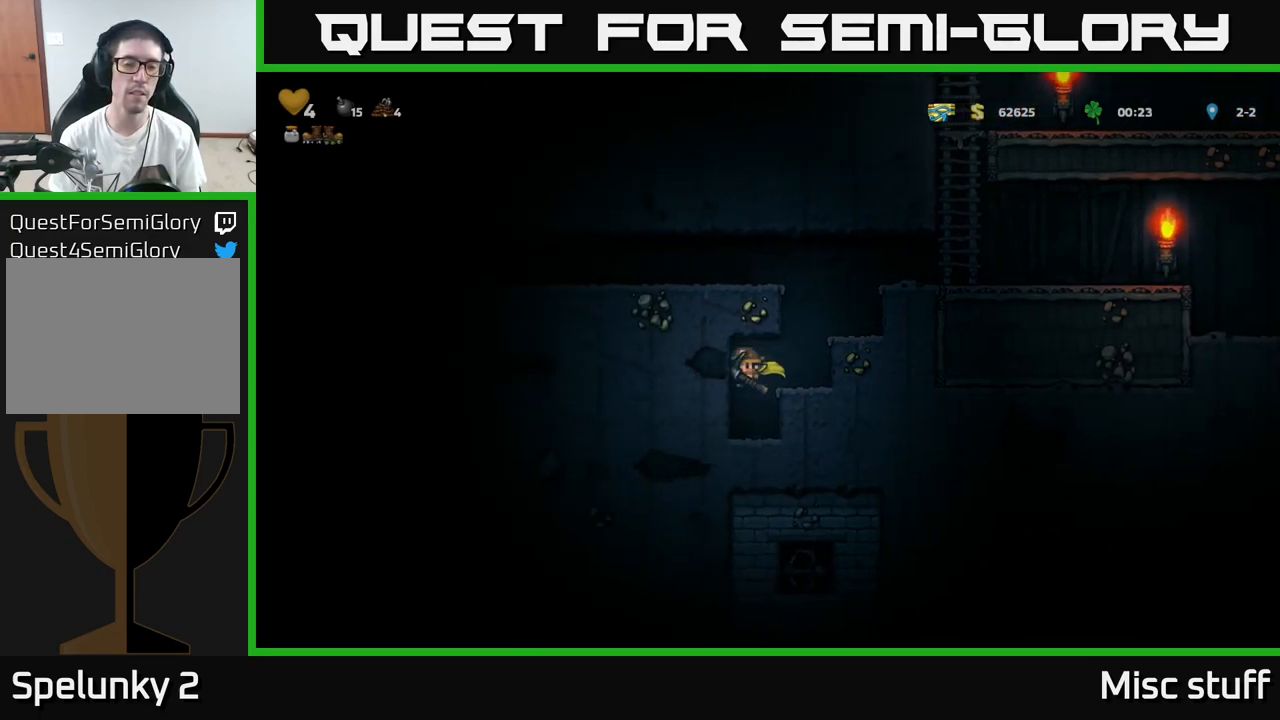
{"buttons": [], "left_stick": "center", "events": [[200, "X", "down"], [417, "X", "up"]]}
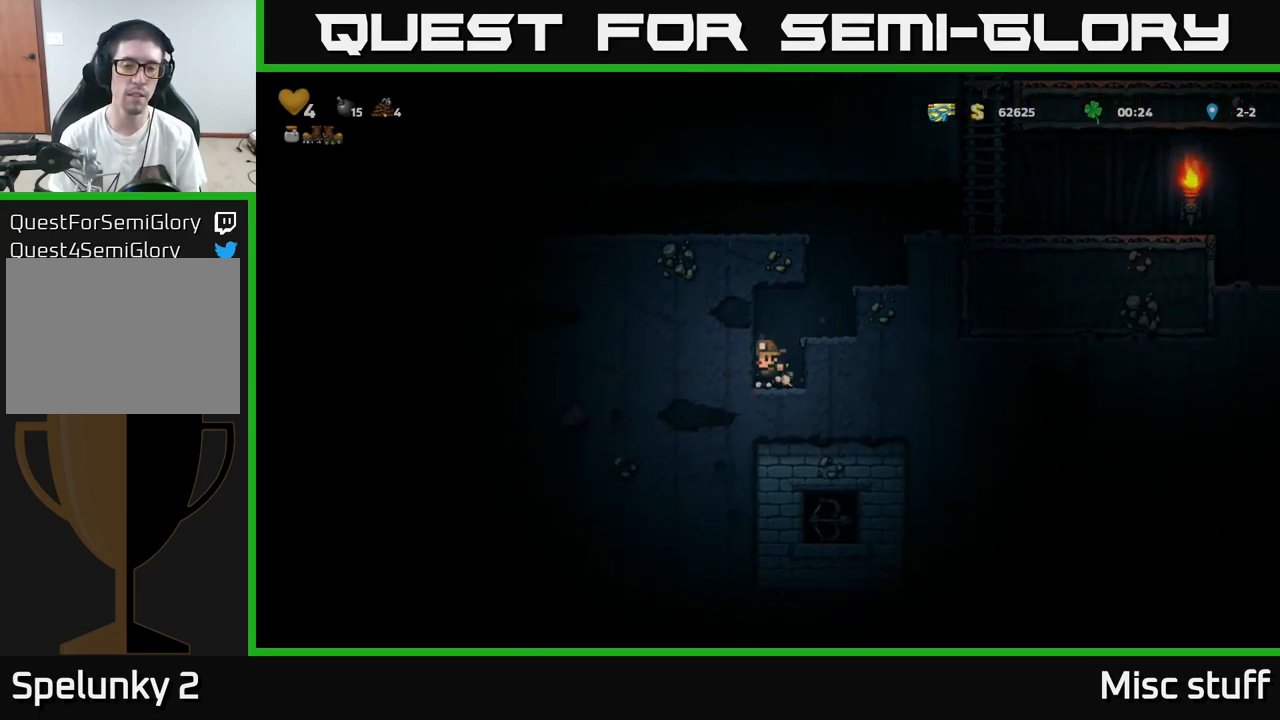
{"buttons": ["DPAD_LEFT"], "left_stick": "center", "events": [[67, "X", "down"], [283, "X", "up"], [400, "DPAD_LEFT", "down"]]}
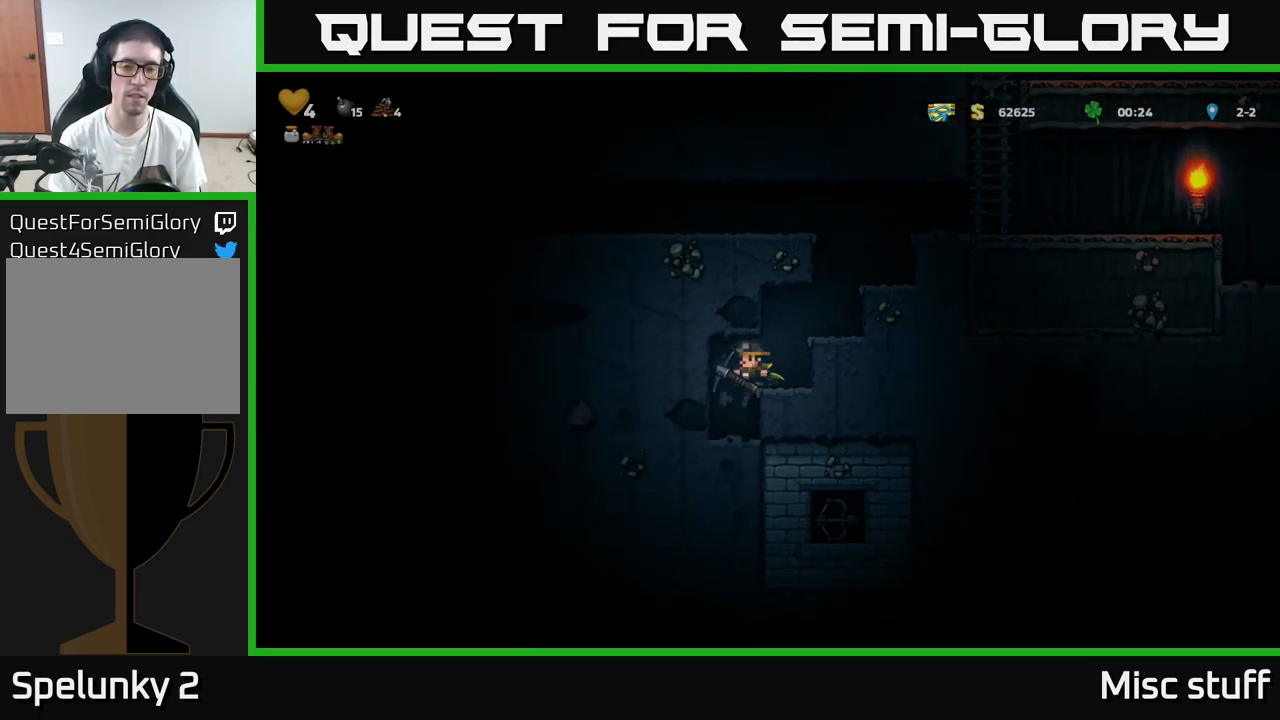
{"buttons": ["X"], "left_stick": "center", "events": [[67, "DPAD_LEFT", "up"], [233, "DPAD_RIGHT", "down"], [300, "DPAD_RIGHT", "up"], [433, "X", "down"]]}
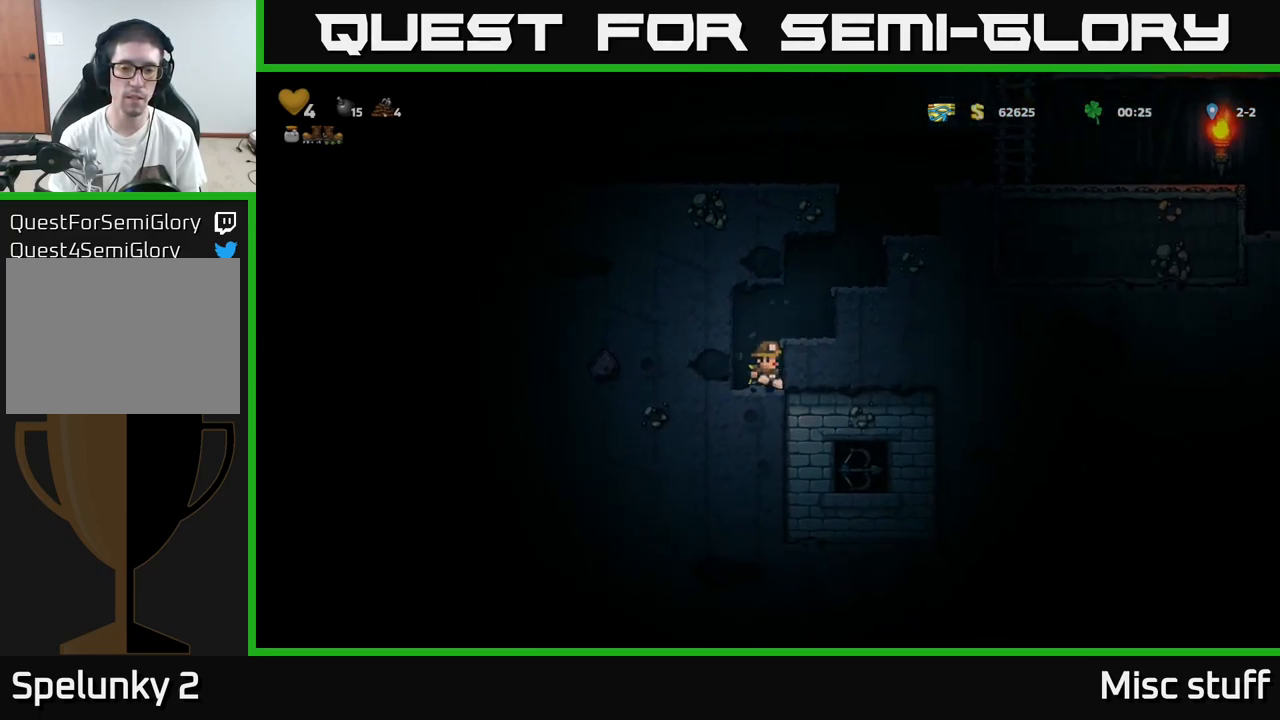
{"buttons": ["X"], "left_stick": "center", "events": [[133, "X", "up"], [333, "X", "down"]]}
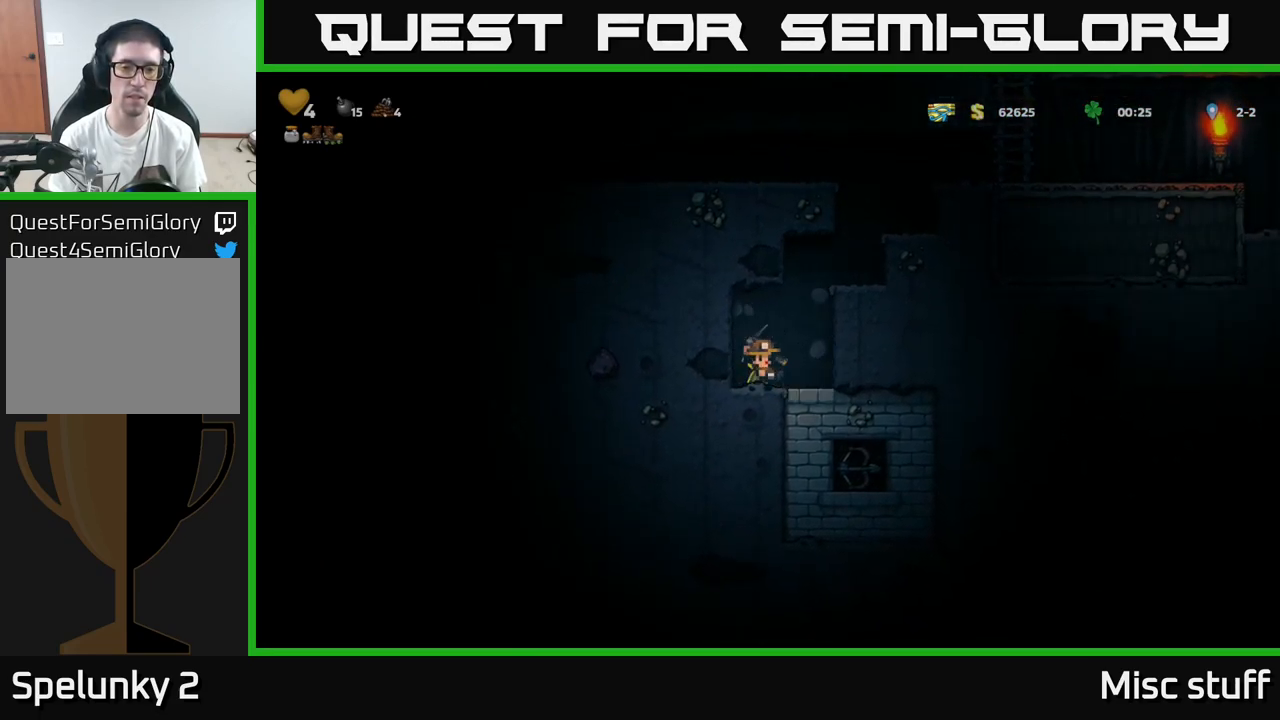
{"buttons": [], "left_stick": "center", "events": [[50, "X", "up"], [167, "DPAD_RIGHT", "down"], [317, "DPAD_RIGHT", "up"]]}
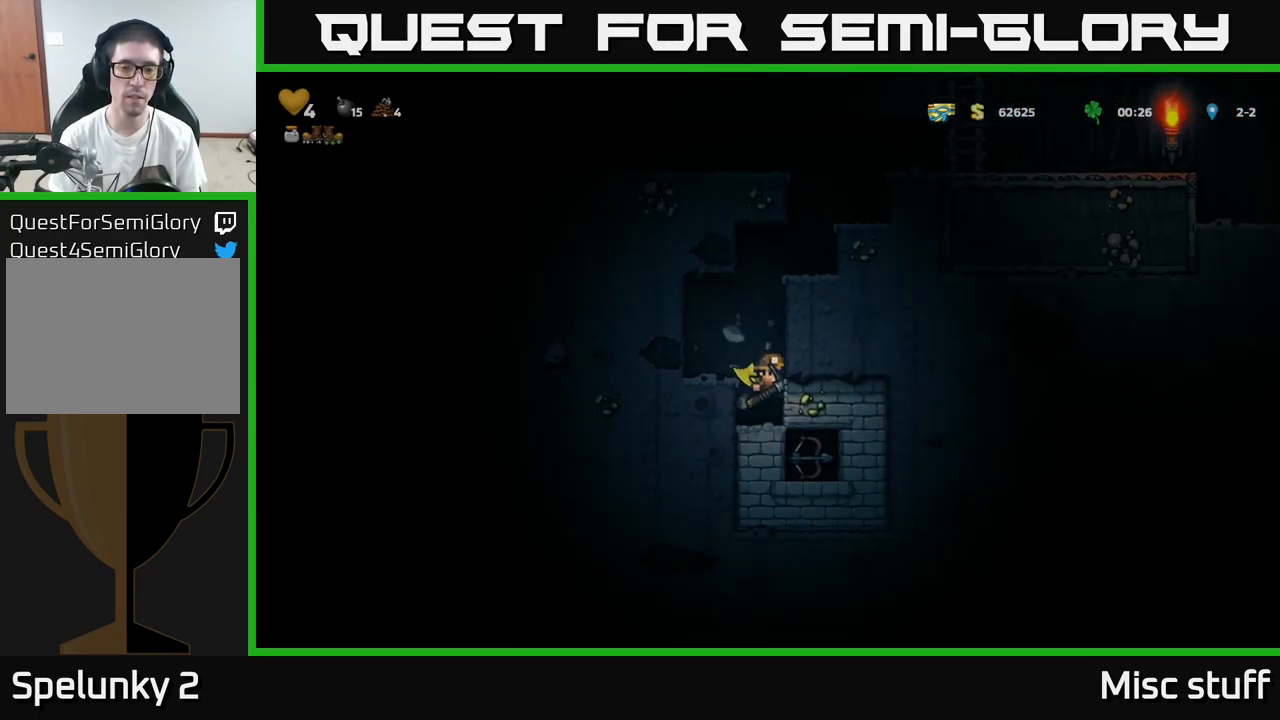
{"buttons": [], "left_stick": "center", "events": [[150, "X", "down"], [350, "X", "up"]]}
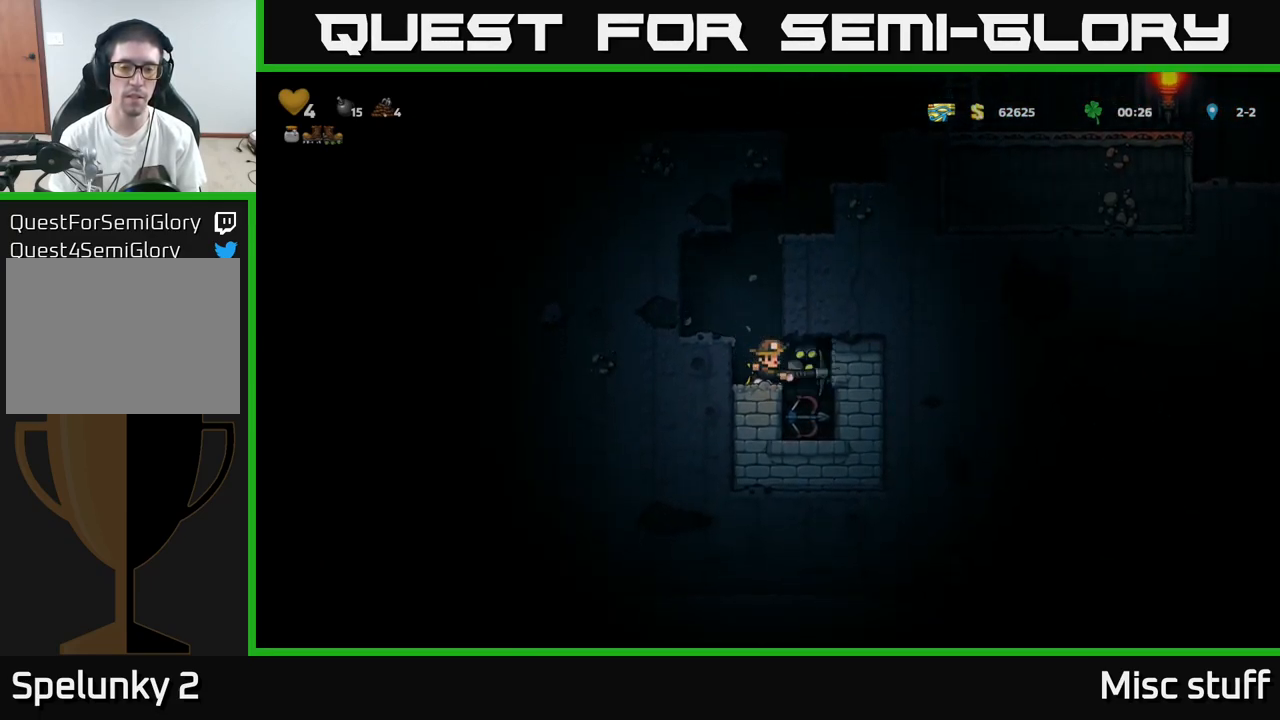
{"buttons": [], "left_stick": "center", "events": [[33, "A", "down"], [117, "DPAD_LEFT", "down"], [167, "A", "up"], [300, "DPAD_LEFT", "up"]]}
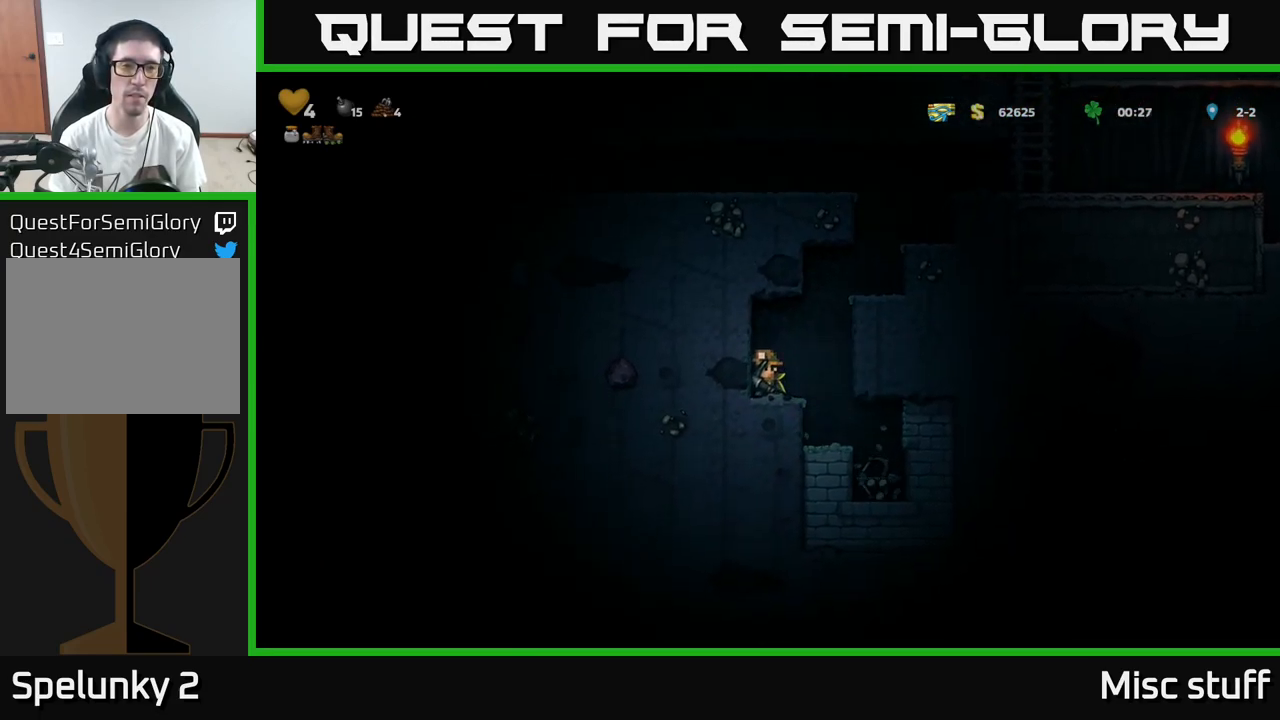
{"buttons": ["X", "DPAD_LEFT"], "left_stick": "center", "events": [[67, "X", "down"], [234, "X", "up"], [267, "DPAD_LEFT", "down"], [484, "X", "down"]]}
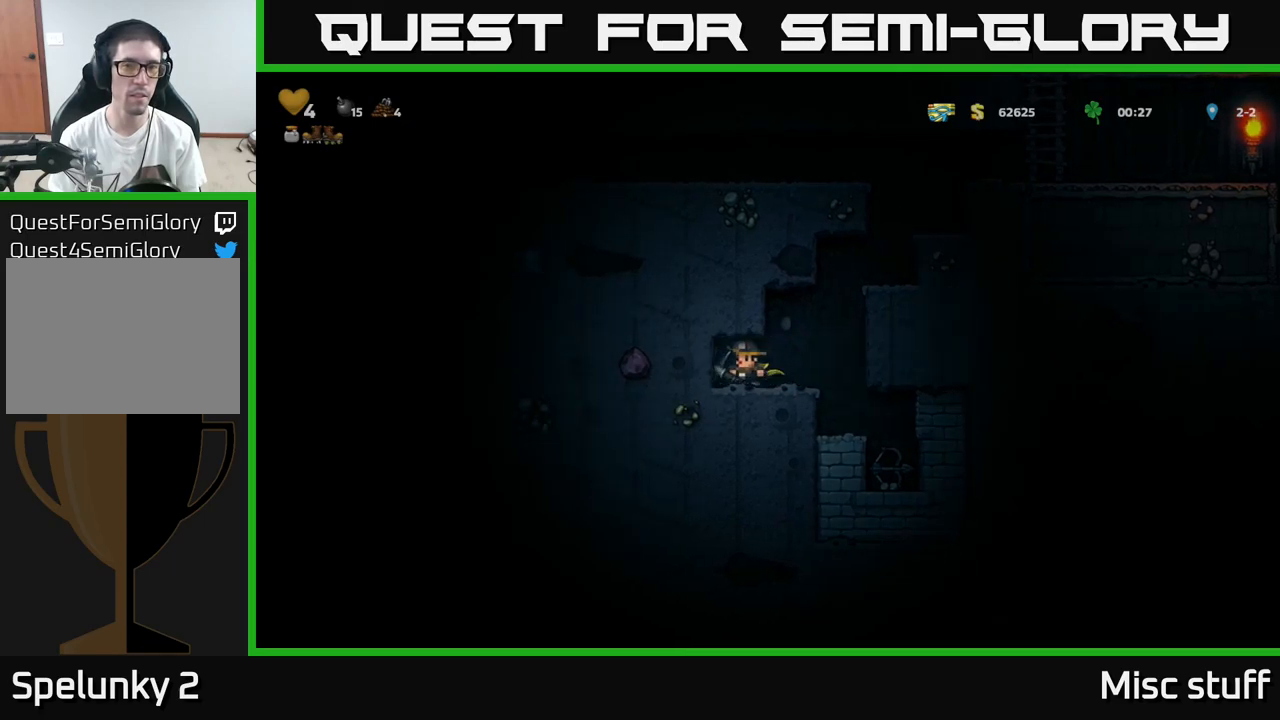
{"buttons": ["X", "DPAD_LEFT"], "left_stick": "center", "events": [[134, "X", "up"], [300, "X", "down"]]}
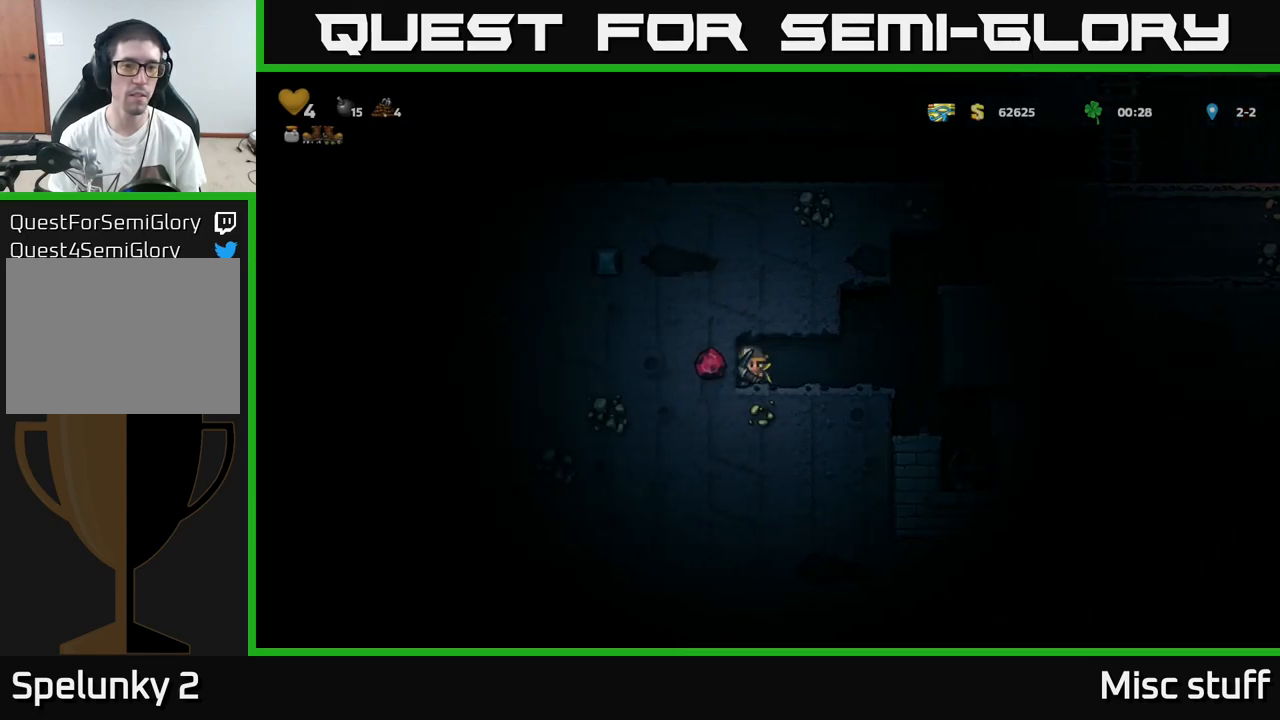
{"buttons": ["DPAD_LEFT"], "left_stick": "center", "events": [[17, "X", "up"], [267, "X", "down"], [434, "X", "up"]]}
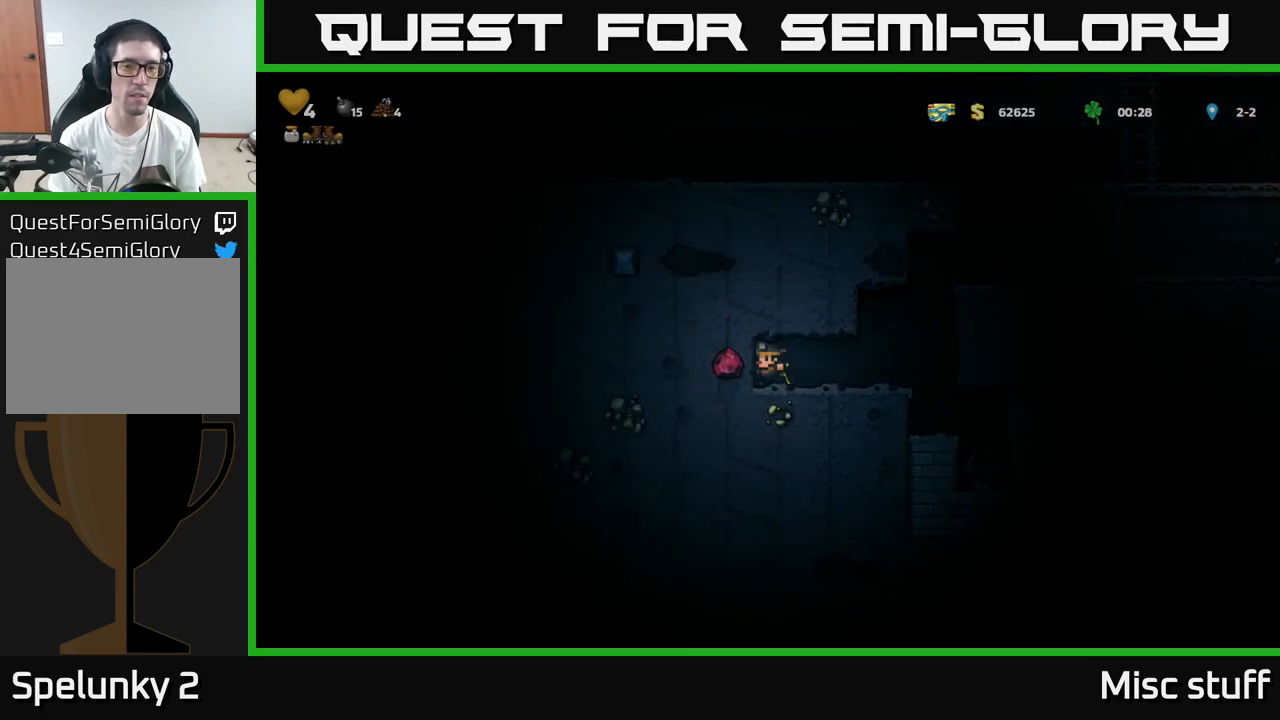
{"buttons": ["DPAD_LEFT"], "left_stick": "center", "events": [[200, "X", "down"], [384, "X", "up"]]}
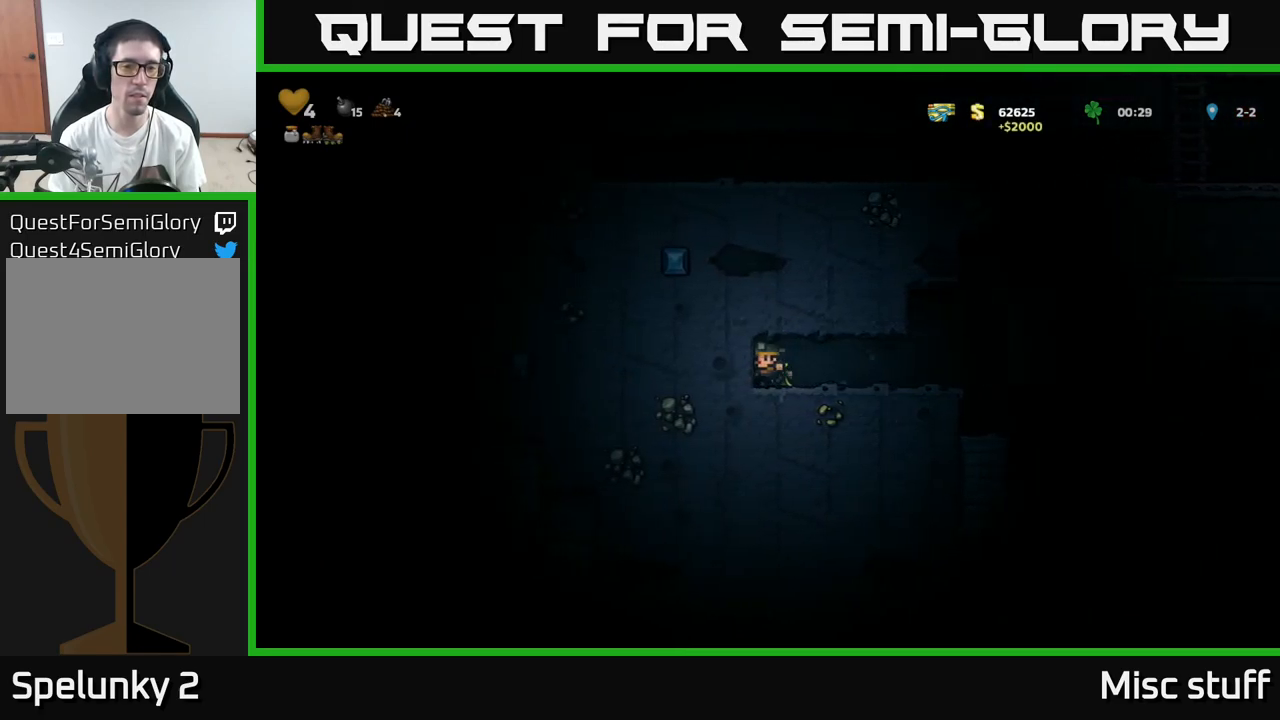
{"buttons": ["DPAD_LEFT"], "left_stick": "center", "events": [[84, "X", "down"], [284, "X", "up"]]}
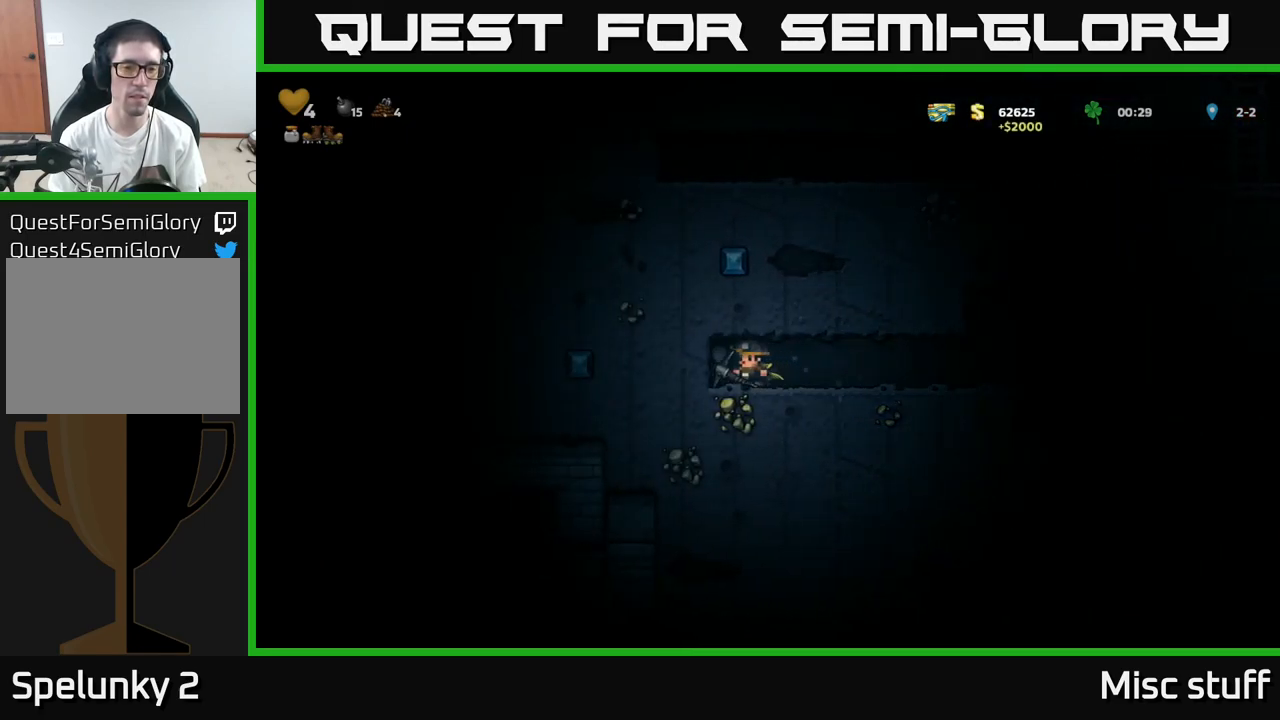
{"buttons": ["X", "DPAD_LEFT"], "left_stick": "center", "events": [[34, "X", "down"], [217, "X", "up"], [417, "X", "down"]]}
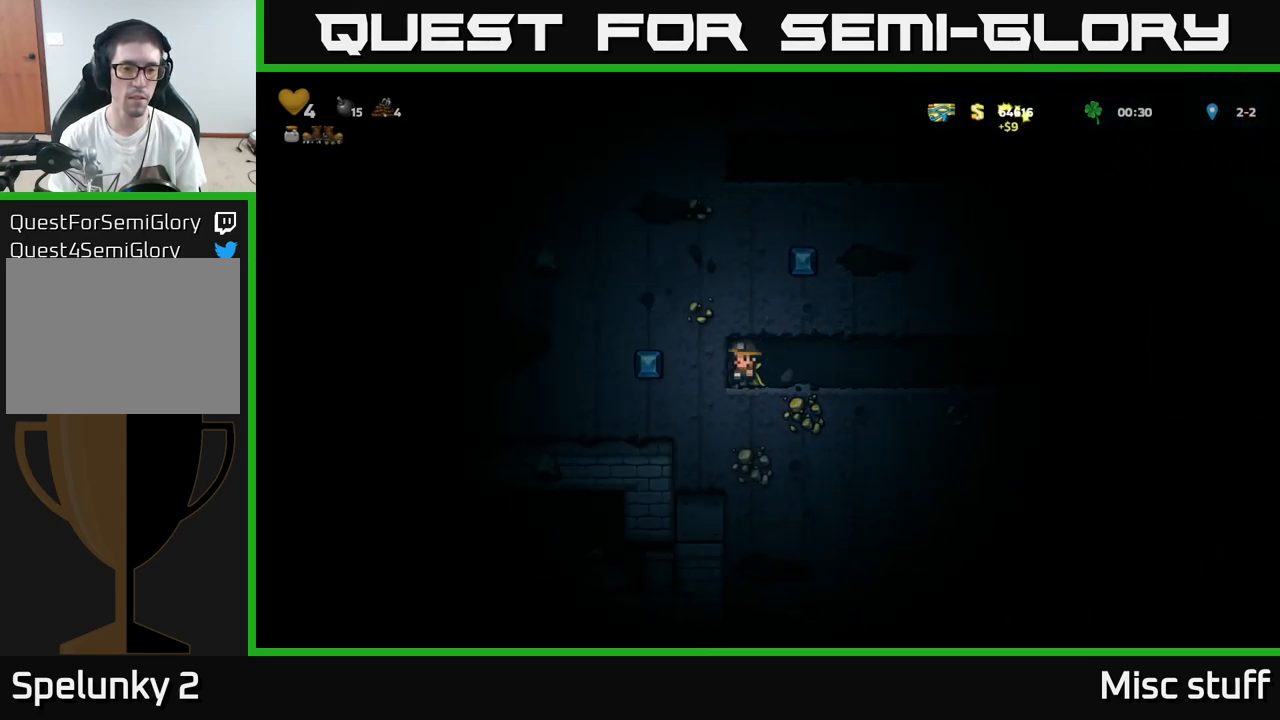
{"buttons": ["X", "DPAD_LEFT"], "left_stick": "center", "events": [[100, "X", "up"], [350, "X", "down"]]}
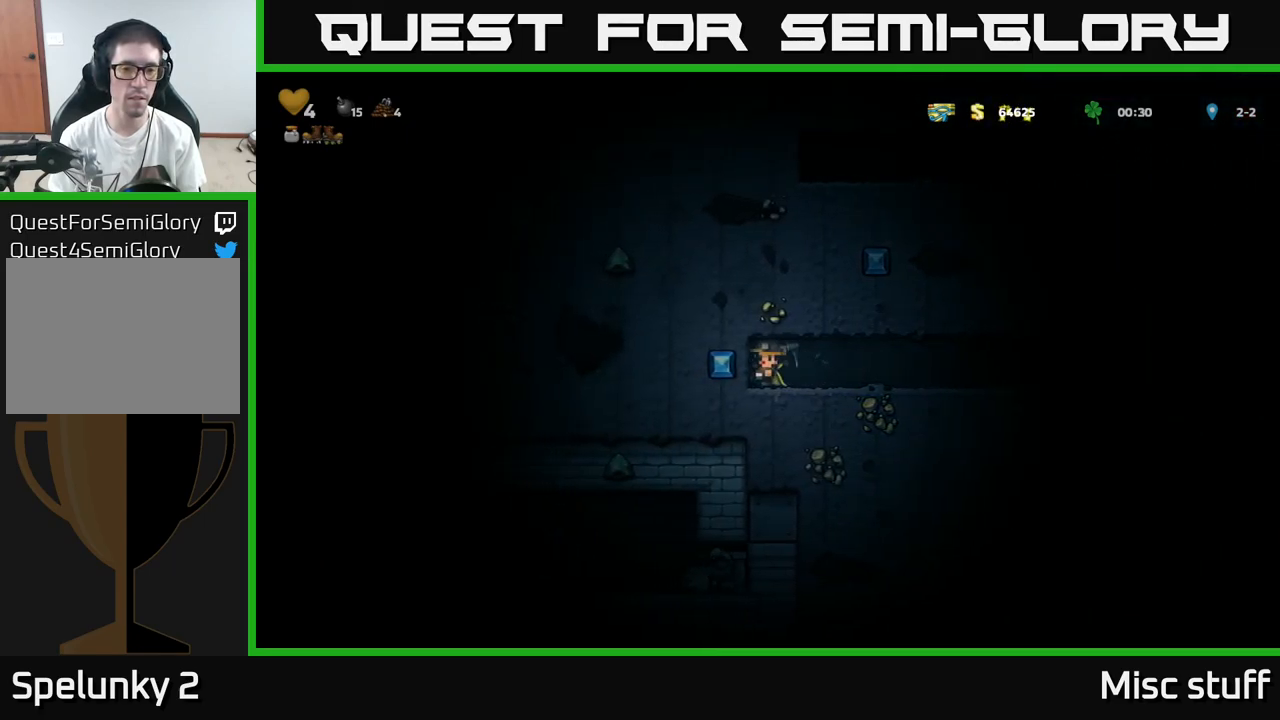
{"buttons": [], "left_stick": "center", "events": [[17, "DPAD_LEFT", "up"], [34, "X", "up"], [250, "X", "down"], [417, "X", "up"]]}
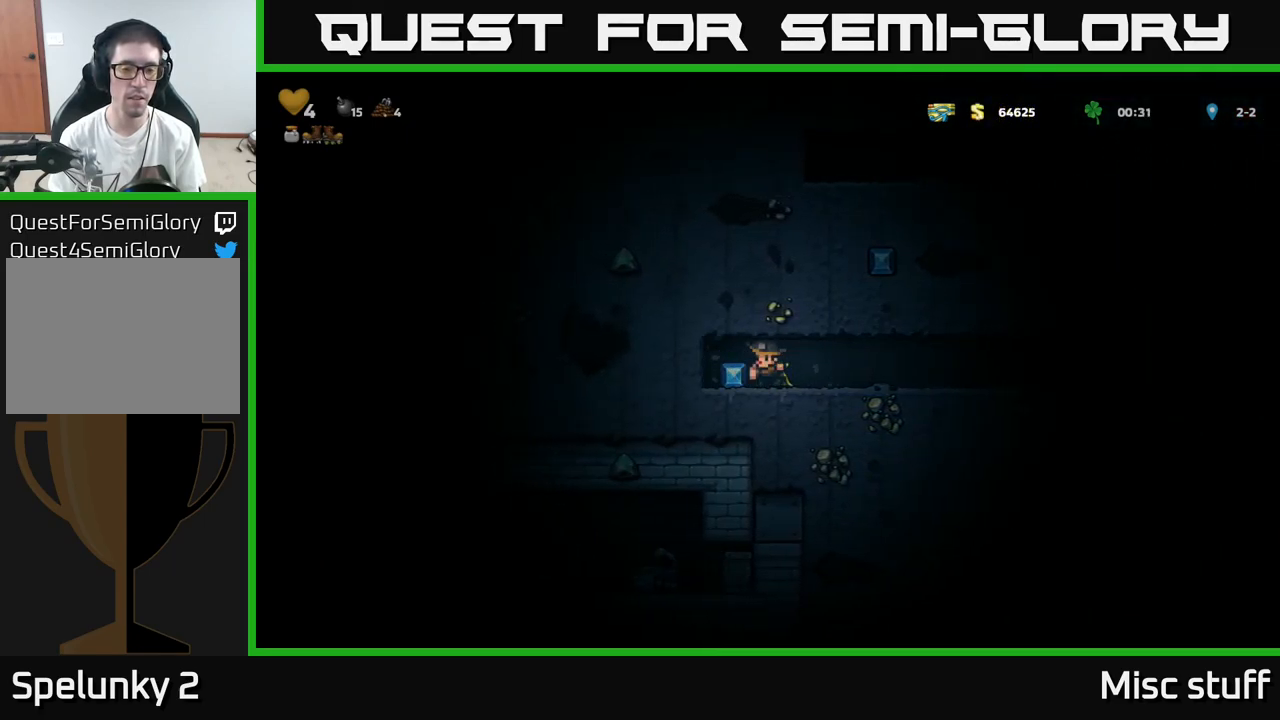
{"buttons": ["DPAD_LEFT"], "left_stick": "center", "events": [[217, "X", "down"], [384, "X", "up"], [467, "DPAD_LEFT", "down"]]}
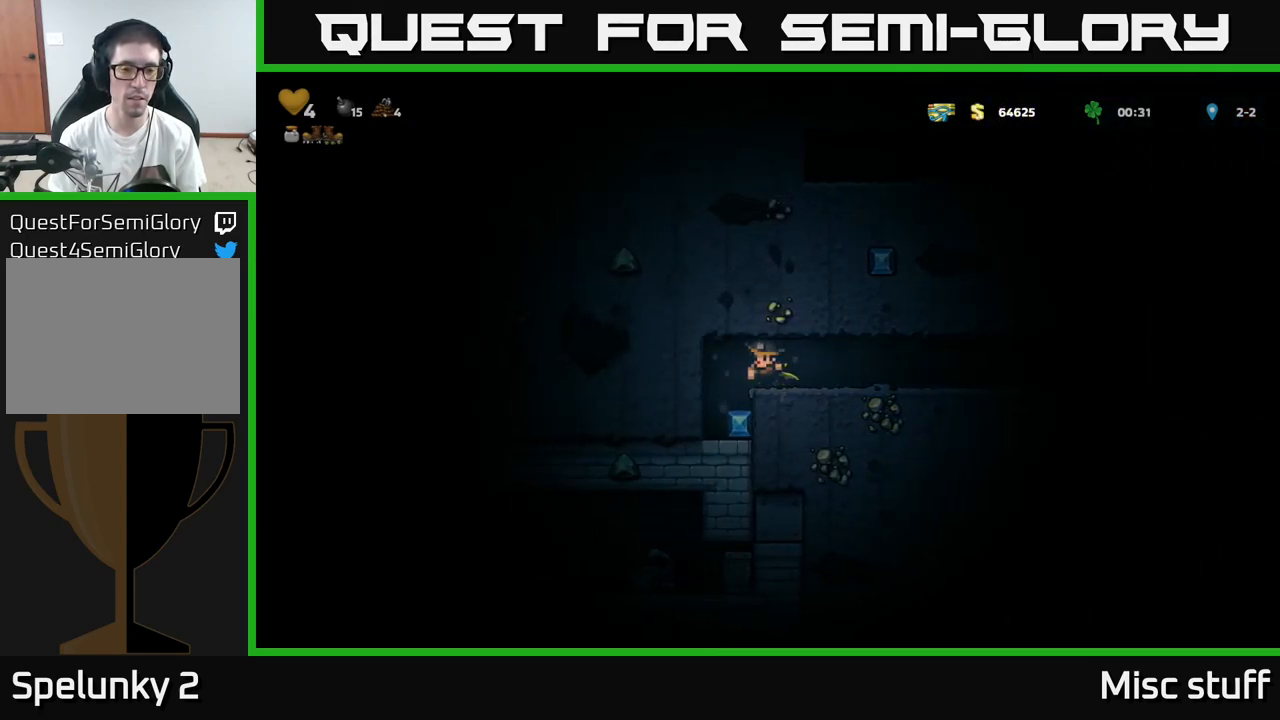
{"buttons": ["X"], "left_stick": "center", "events": [[50, "DPAD_LEFT", "up"], [484, "X", "down"]]}
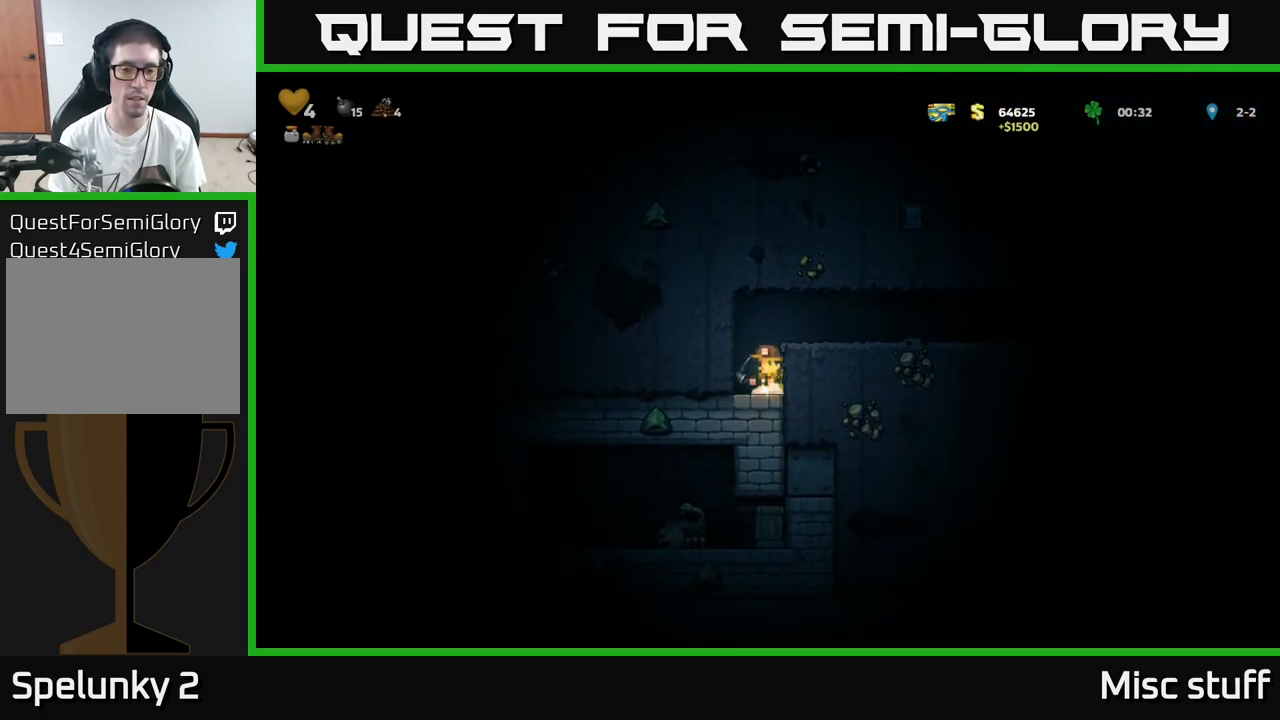
{"buttons": ["DPAD_LEFT"], "left_stick": "center", "events": [[150, "X", "up"], [433, "DPAD_LEFT", "down"]]}
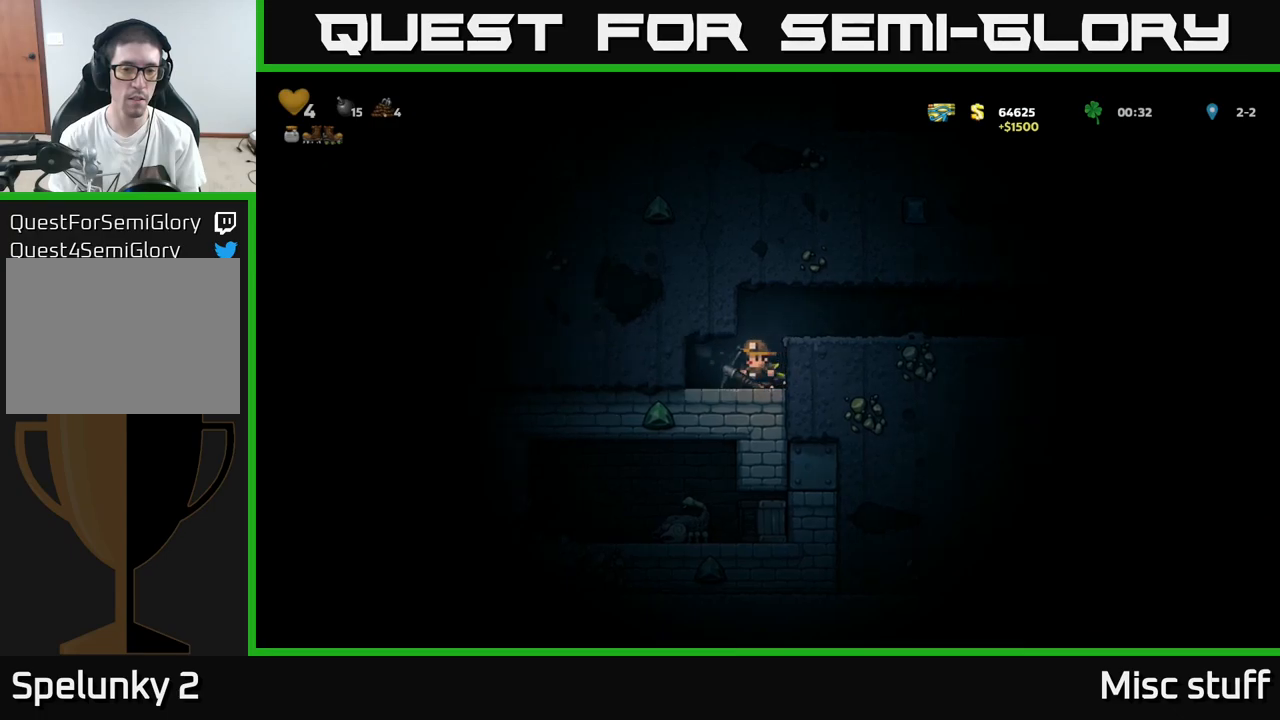
{"buttons": [], "left_stick": "center", "events": [[50, "DPAD_LEFT", "up"], [100, "X", "down"], [284, "X", "up"]]}
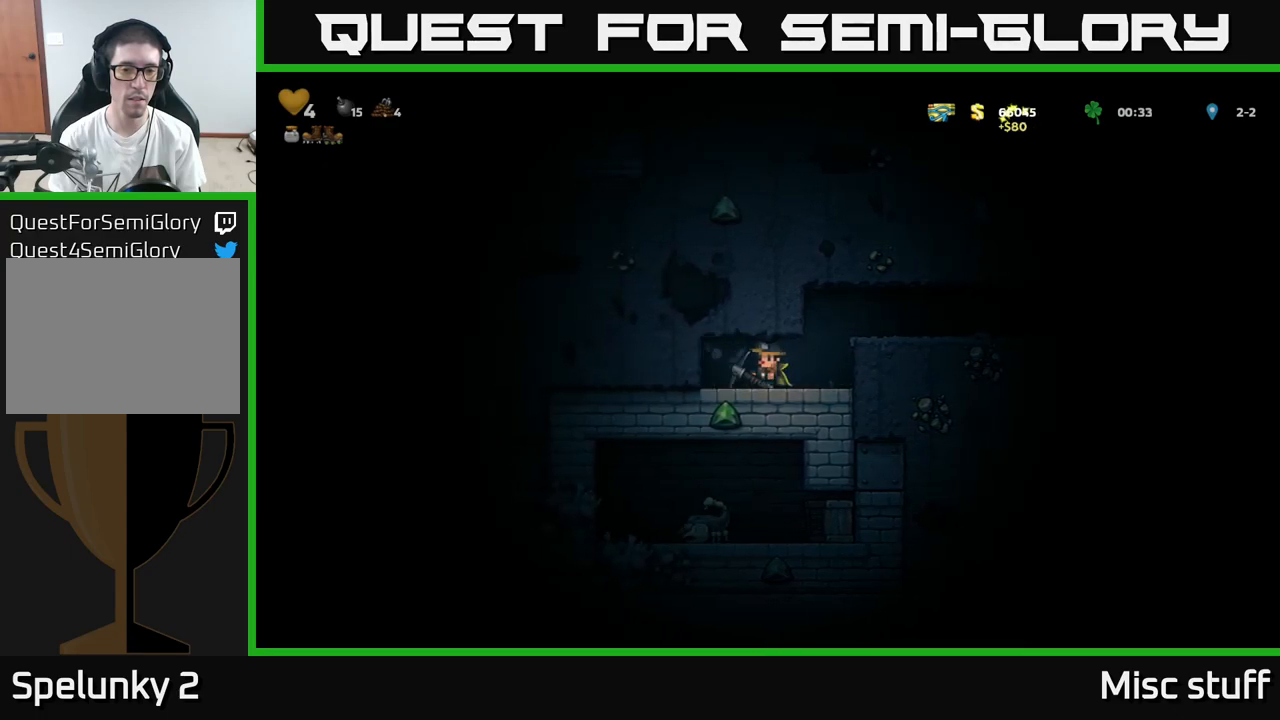
{"buttons": ["X"], "left_stick": "center", "events": [[467, "X", "down"]]}
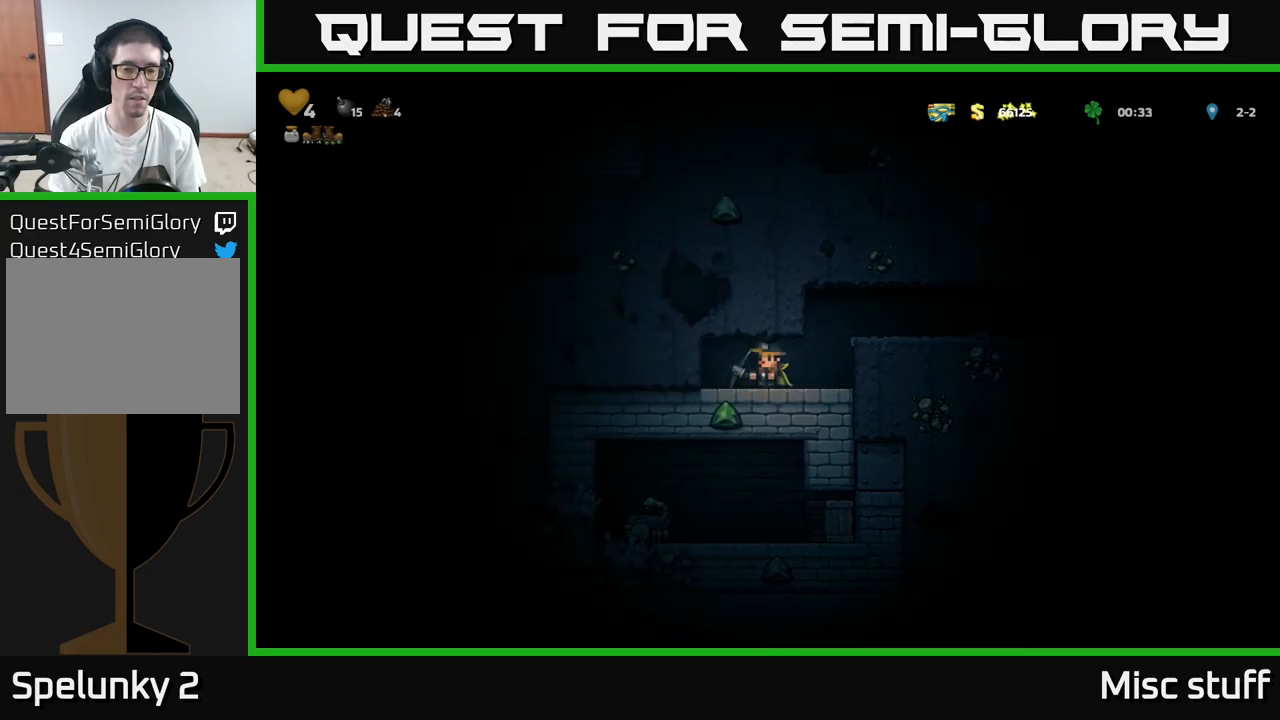
{"buttons": [], "left_stick": "center", "events": [[100, "X", "up"]]}
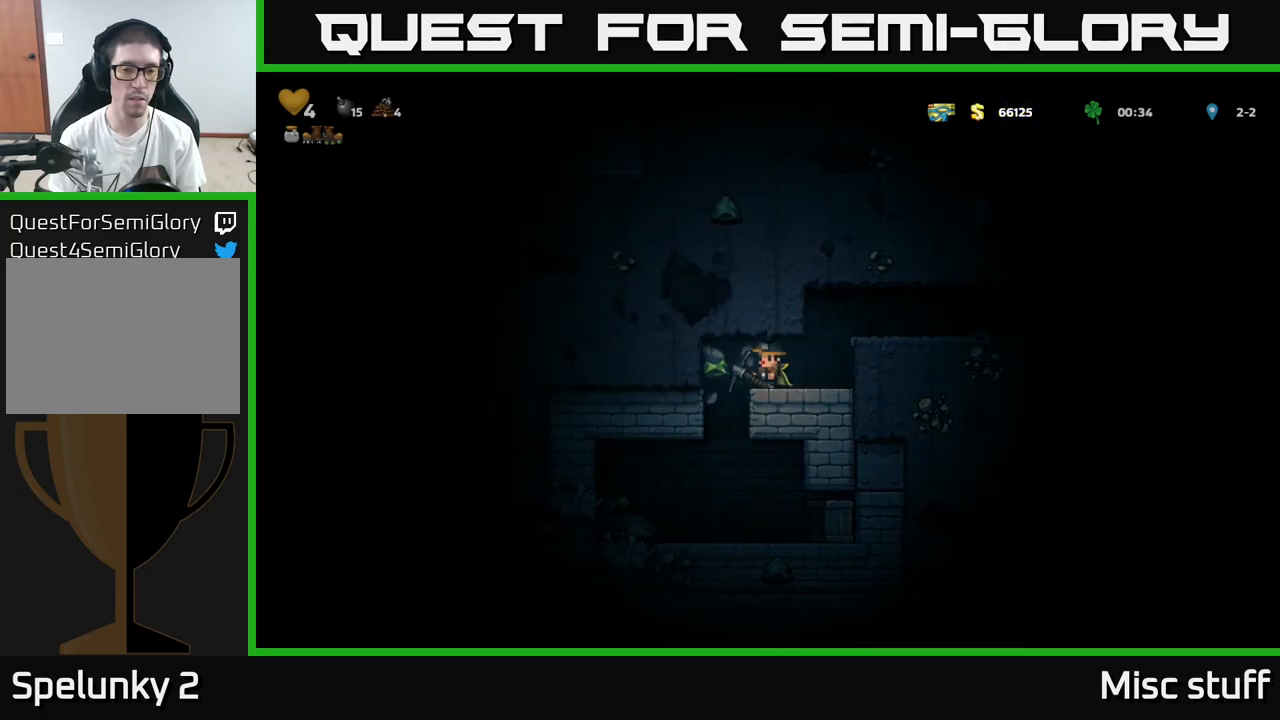
{"buttons": [], "left_stick": "center", "events": []}
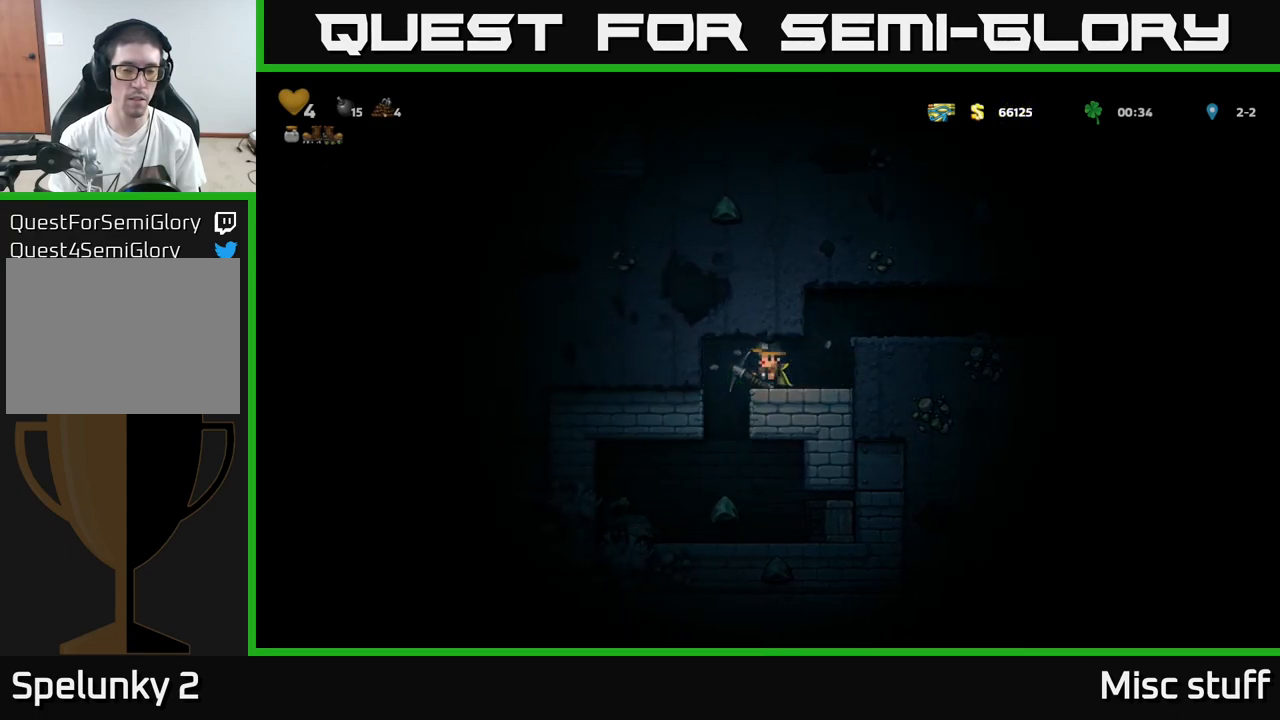
{"buttons": [], "left_stick": "center", "events": []}
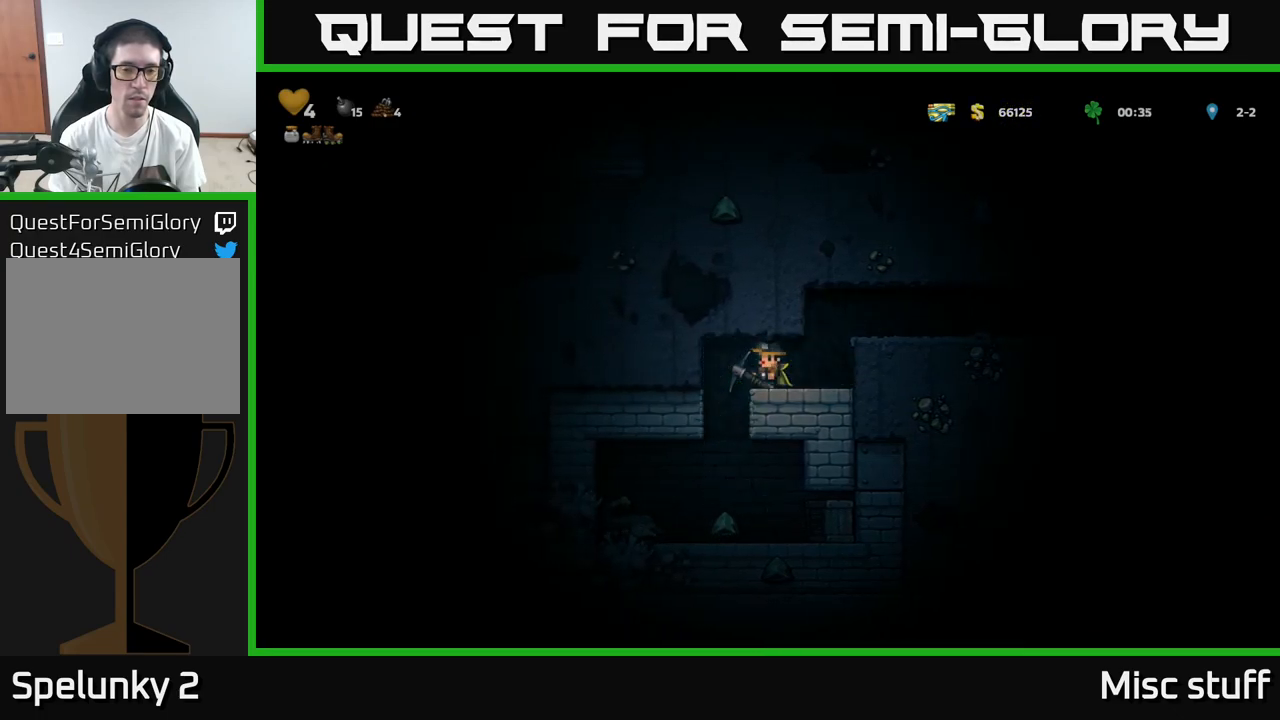
{"buttons": ["DPAD_LEFT"], "left_stick": "center", "events": [[334, "DPAD_LEFT", "down"]]}
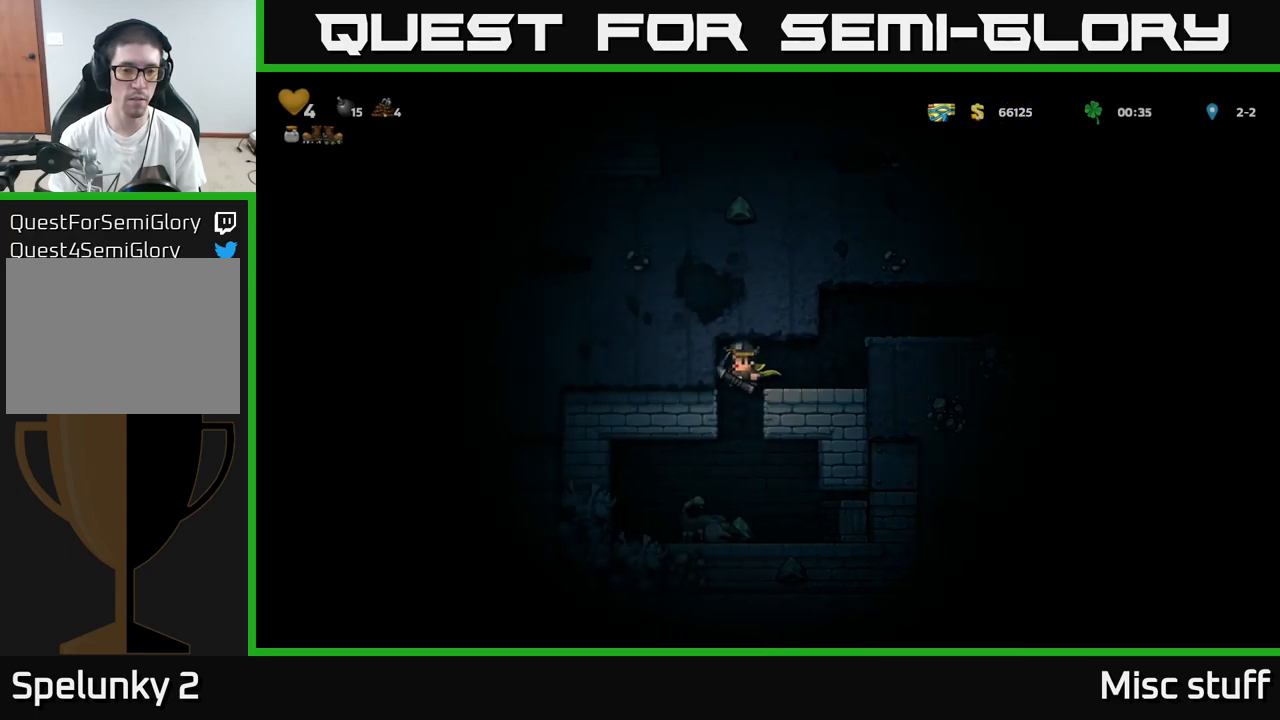
{"buttons": [], "left_stick": "center", "events": [[17, "DPAD_LEFT", "up"], [317, "DPAD_RIGHT", "down"], [384, "DPAD_RIGHT", "up"]]}
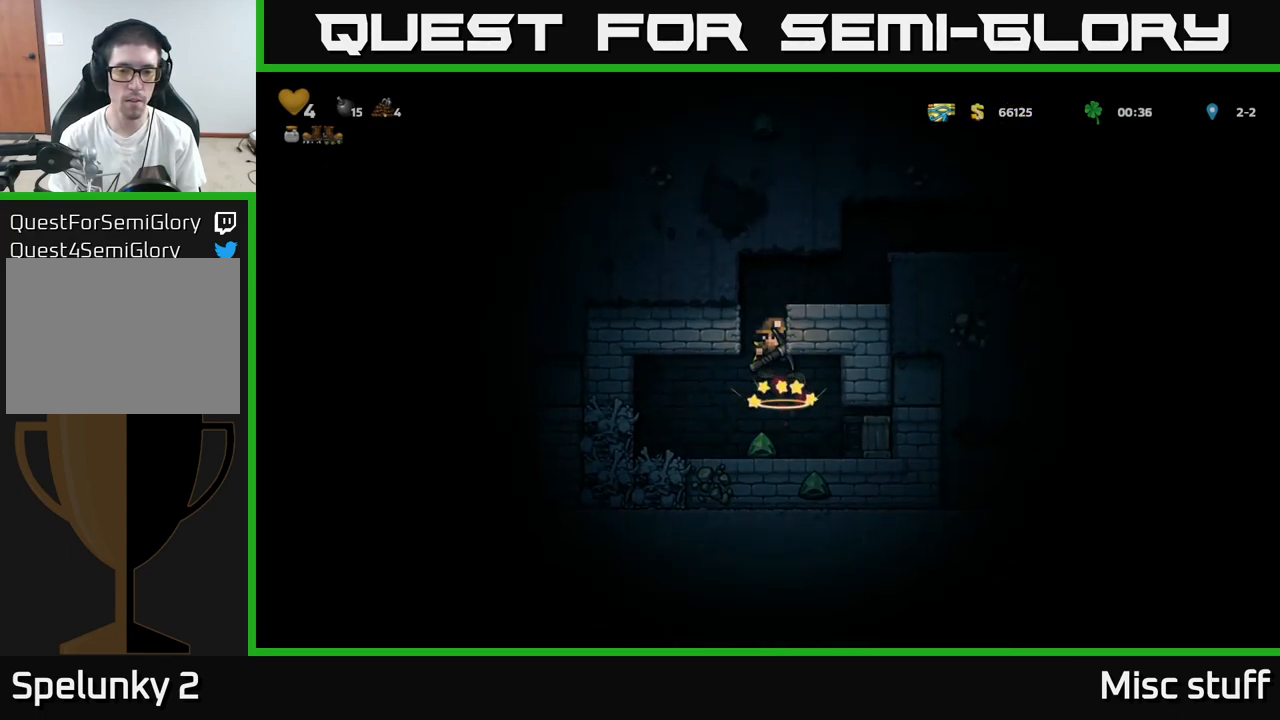
{"buttons": [], "left_stick": "center", "events": []}
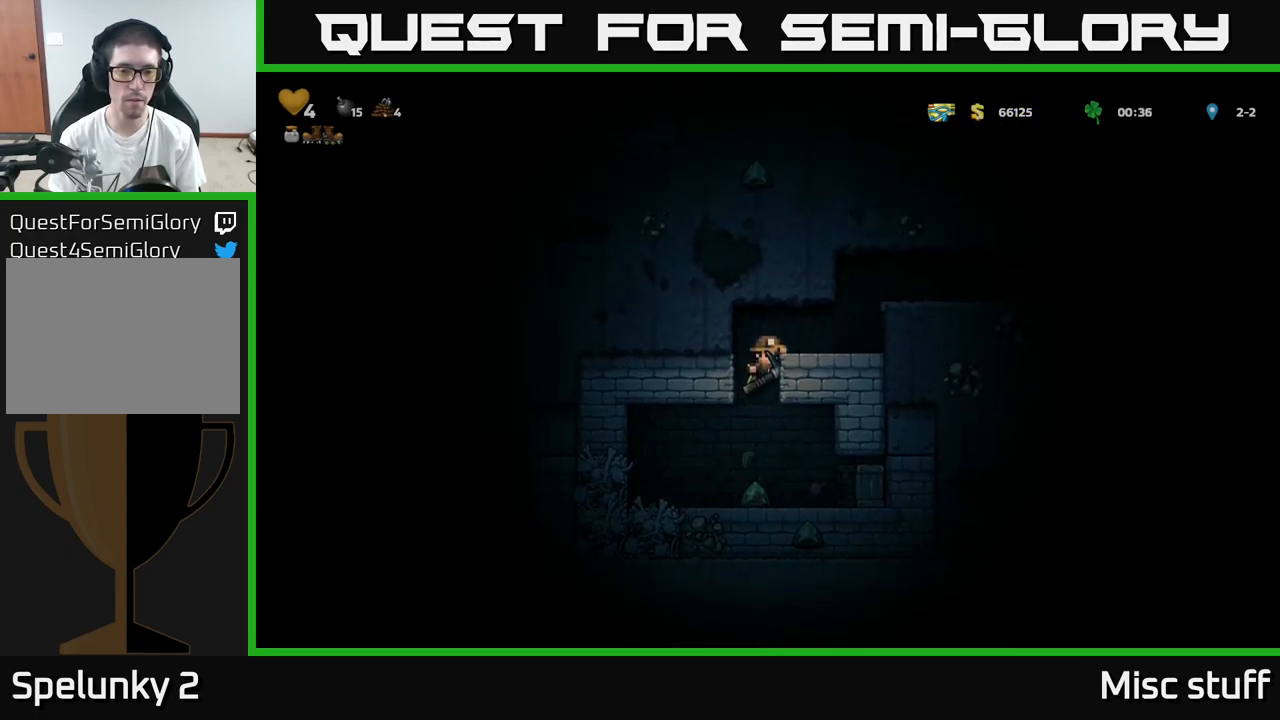
{"buttons": [], "left_stick": "center", "events": [[300, "DPAD_DOWN", "down"], [350, "A", "down"], [467, "A", "up"], [467, "DPAD_DOWN", "up"]]}
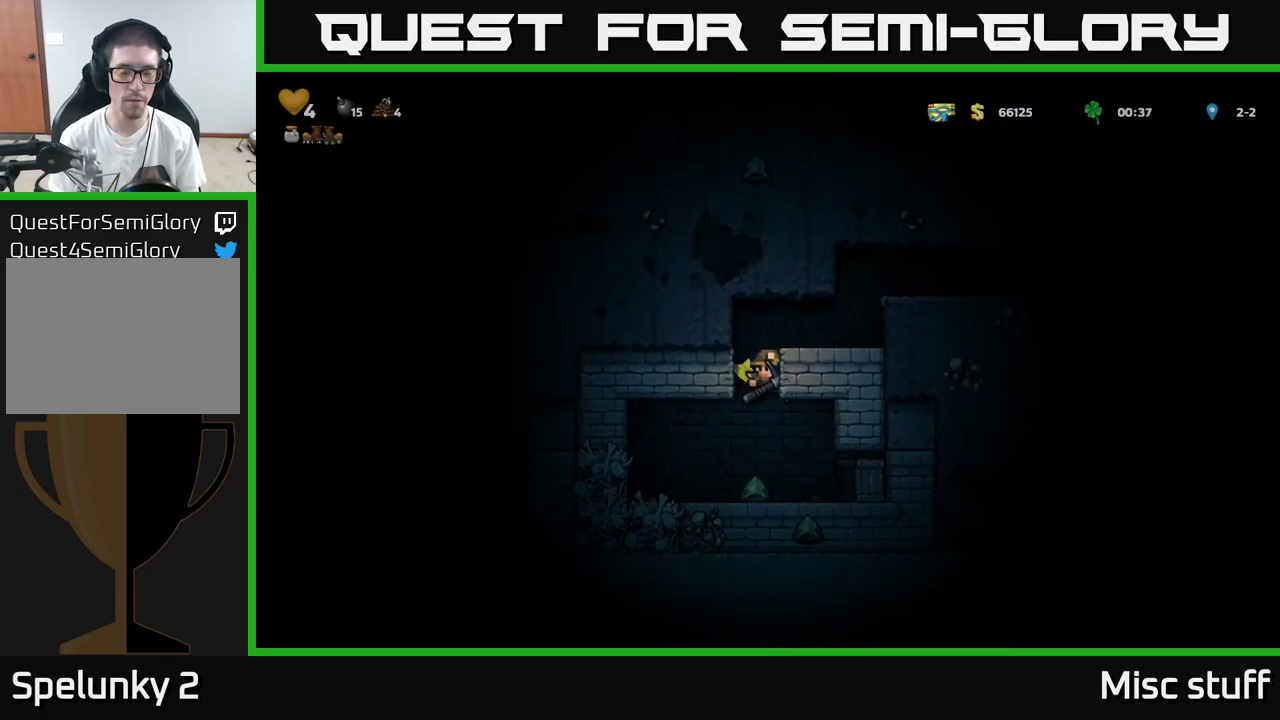
{"buttons": ["X"], "left_stick": "center", "events": [[384, "X", "down"]]}
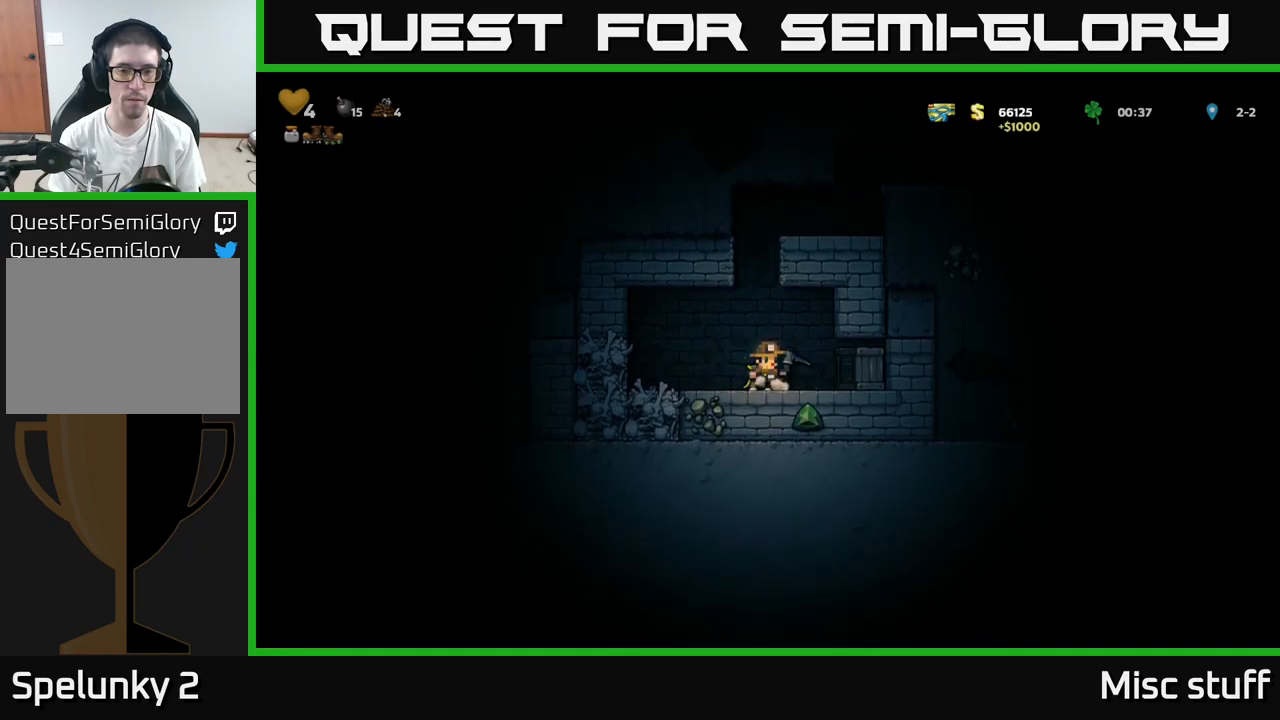
{"buttons": [], "left_stick": "center", "events": [[50, "X", "up"], [283, "DPAD_LEFT", "down"], [500, "DPAD_LEFT", "up"]]}